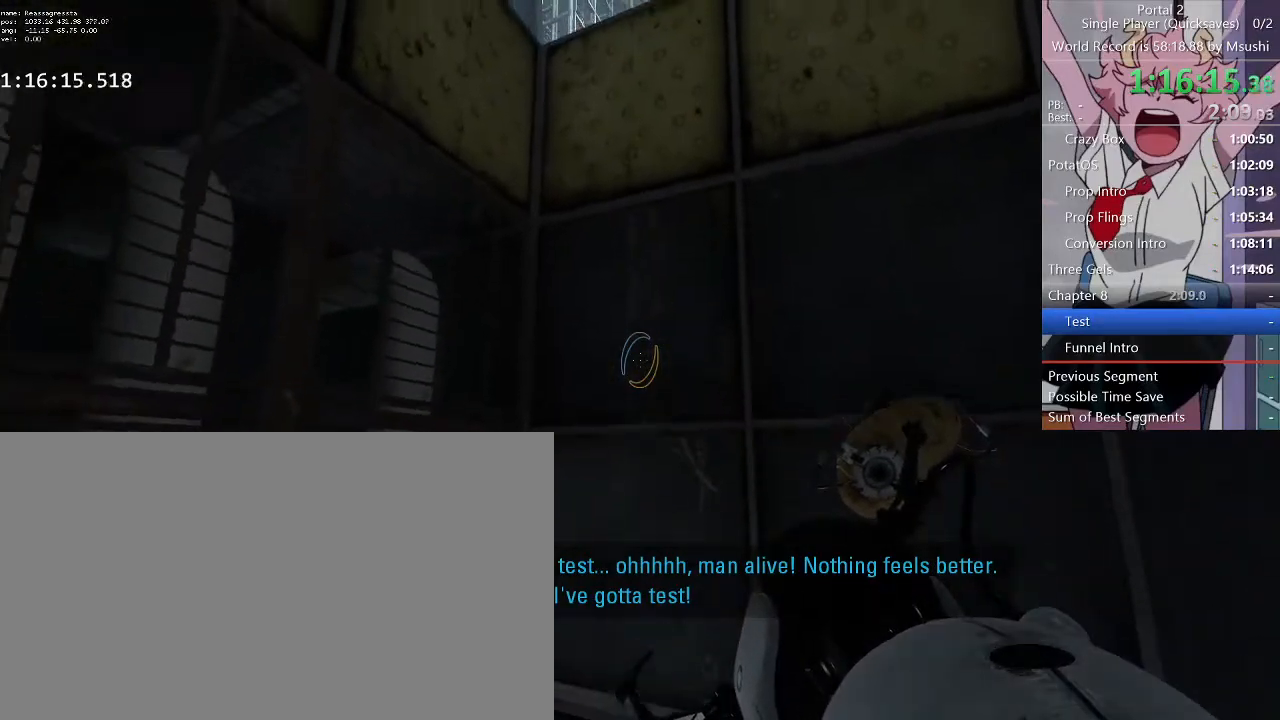
Gameplay with keyboard and mouse; each line is a JSON object with the keys and mouse buttons held at the frame after it. "events" lists presses ("down") and releases ("up") of "1", "2", "3", "4", "5", "a", "alt", "c", "ctrl", "d", "e", "f", "q", "r", "s", "shift", "space", "tab", "v", "w", "x", "z", "mouse_left", "mouse_middle", "mouse_right", "mouse_wheel_up" and "mouse_wheel_down" between this image and that frame as [ms after this image, input, new state], when the widget could be followed in between. "mouse_left", "mouse_middle", "mouse_right", "mouse_wheel_up", "mouse_wheel_down" = the "left", "middle", "right", "wheel_up", "wheel_down" buttons of the "mouse" list. No other keys are recorded. Mouse movement is not recorded.
{"keys": [], "mouse": [], "events": [[233, "a", "down"], [233, "s", "down"], [400, "a", "up"], [500, "s", "up"]]}
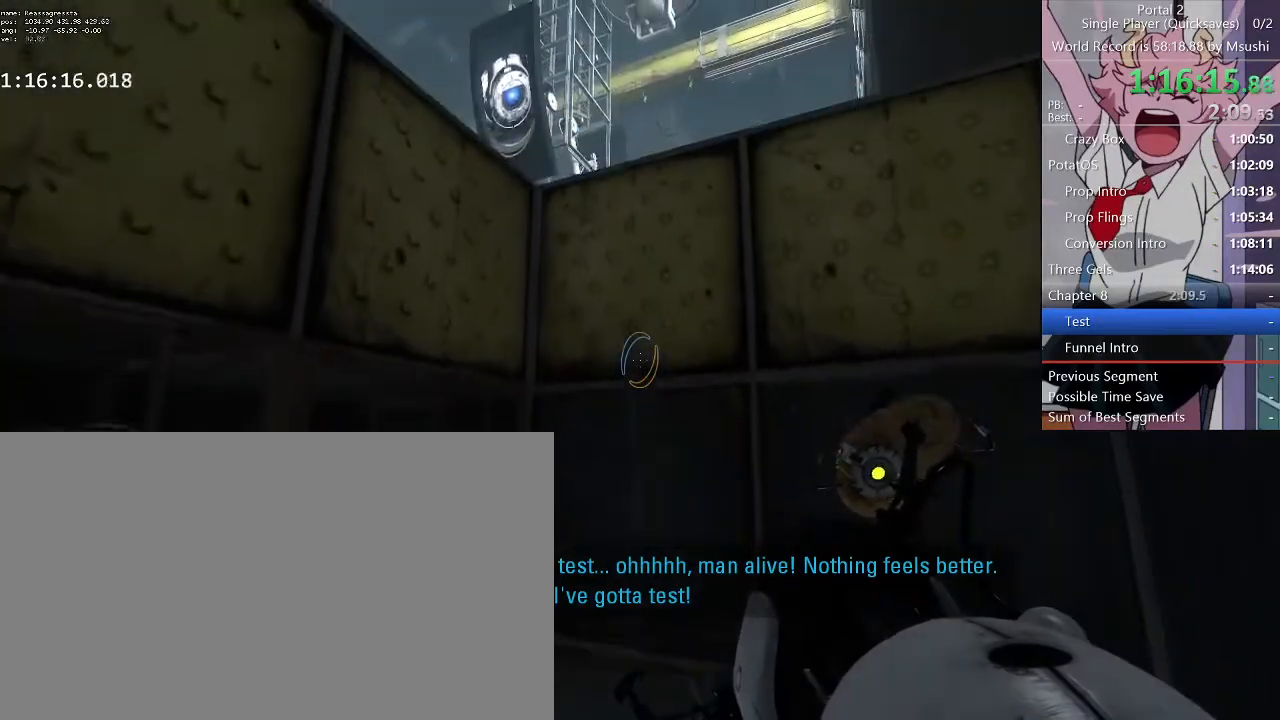
{"keys": [], "mouse": [], "events": []}
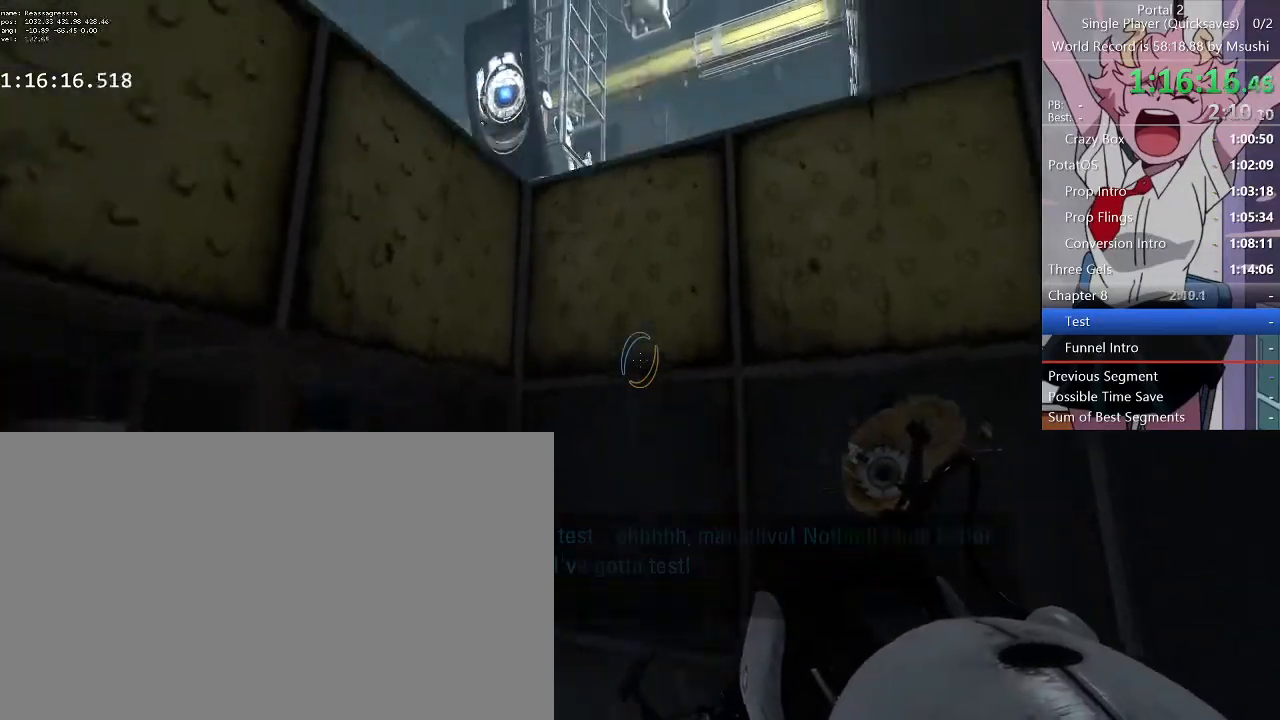
{"keys": [], "mouse": [], "events": [[200, "a", "down"], [233, "s", "down"], [333, "a", "up"], [367, "s", "up"]]}
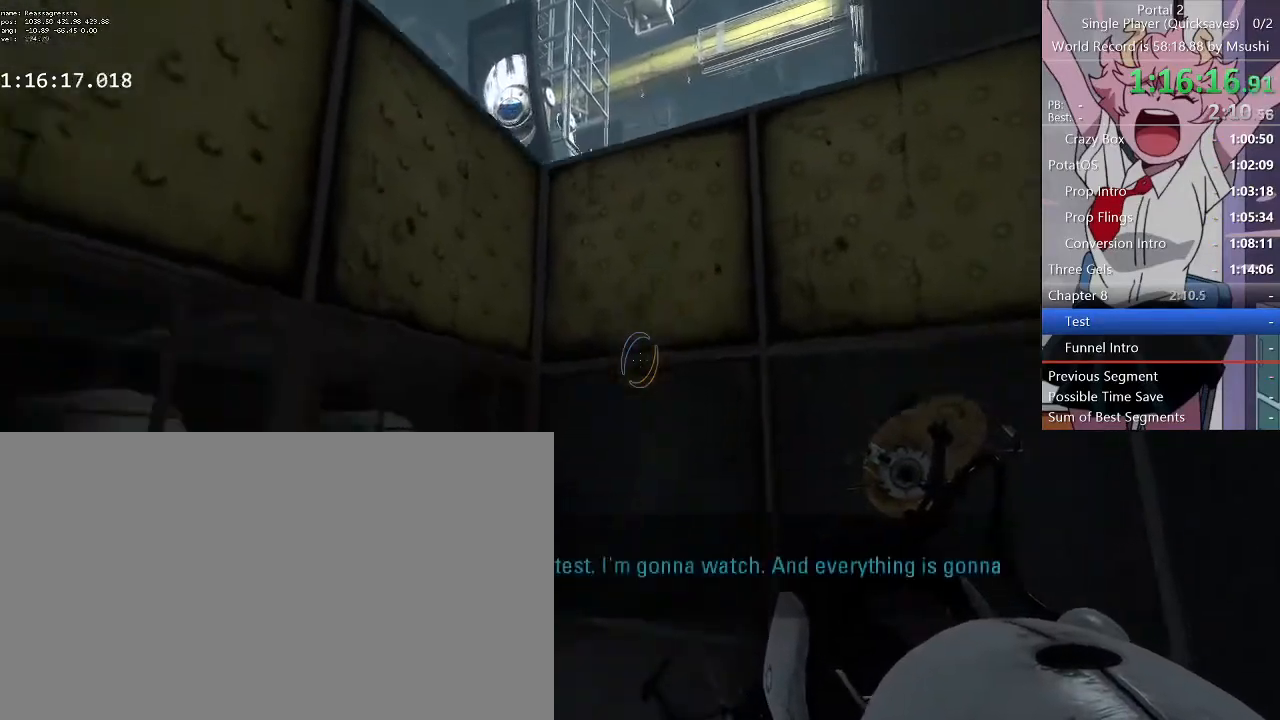
{"keys": [], "mouse": [], "events": []}
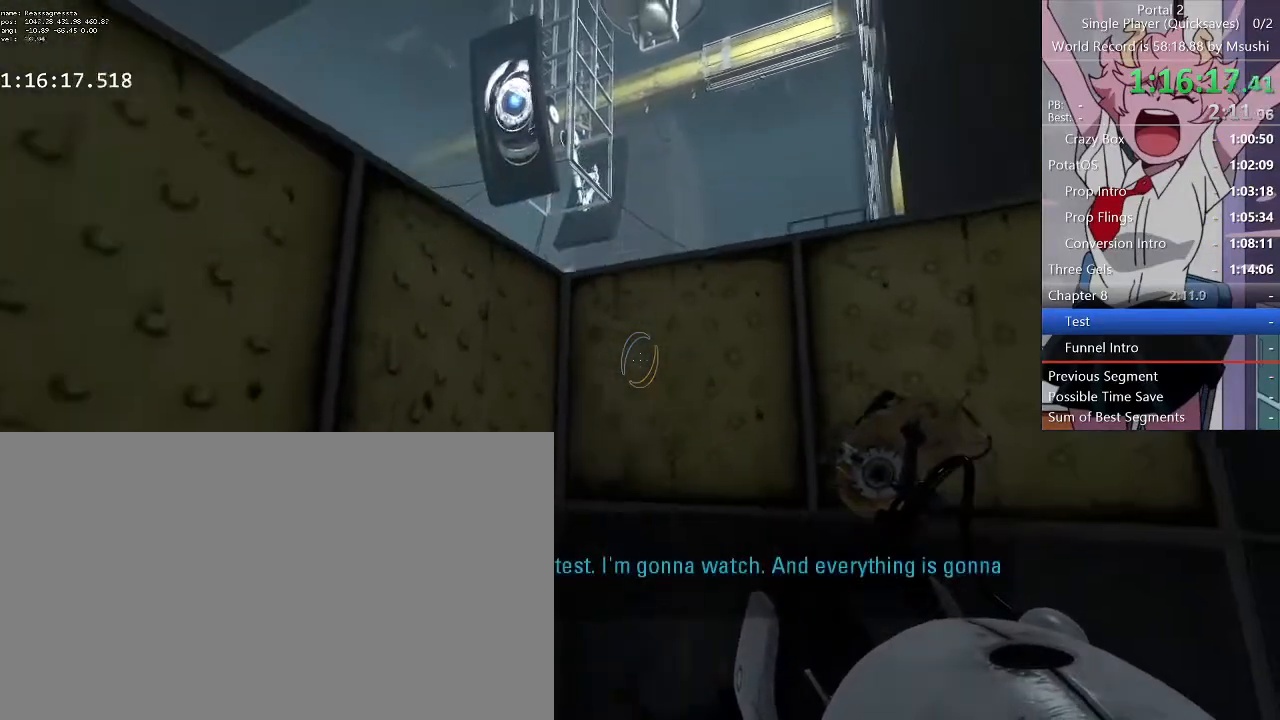
{"keys": [], "mouse": [], "events": []}
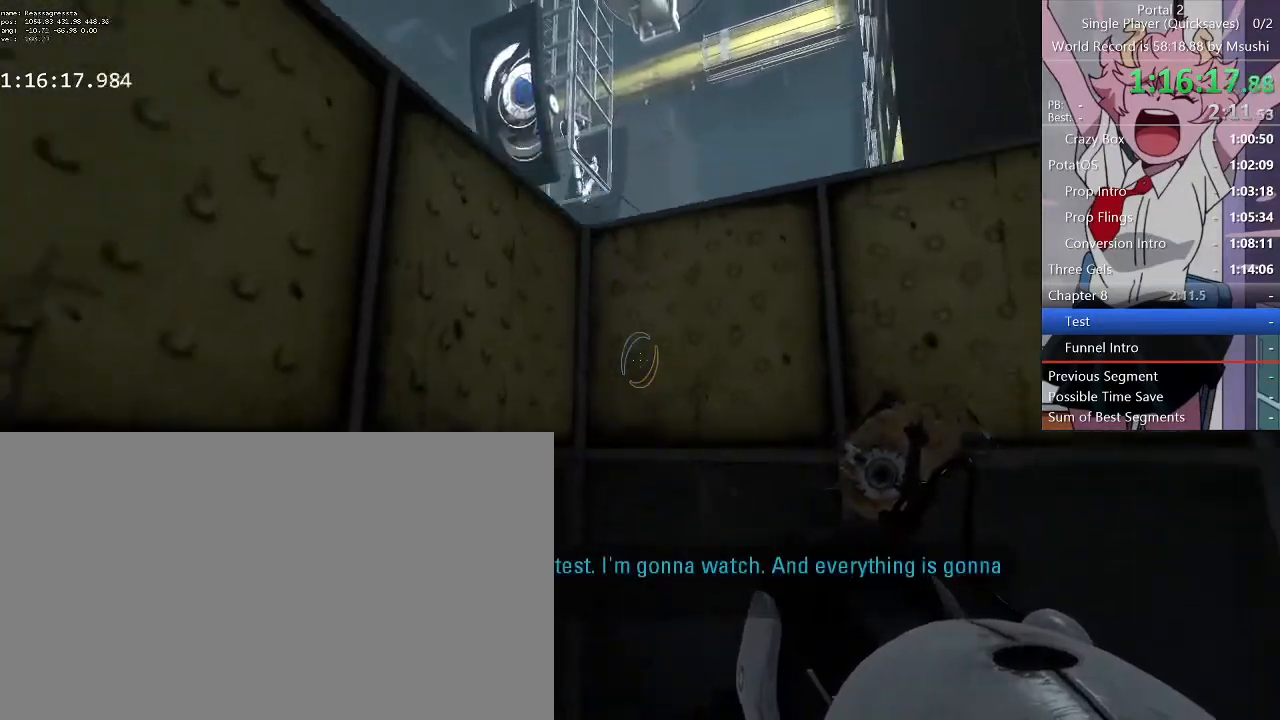
{"keys": [], "mouse": [], "events": []}
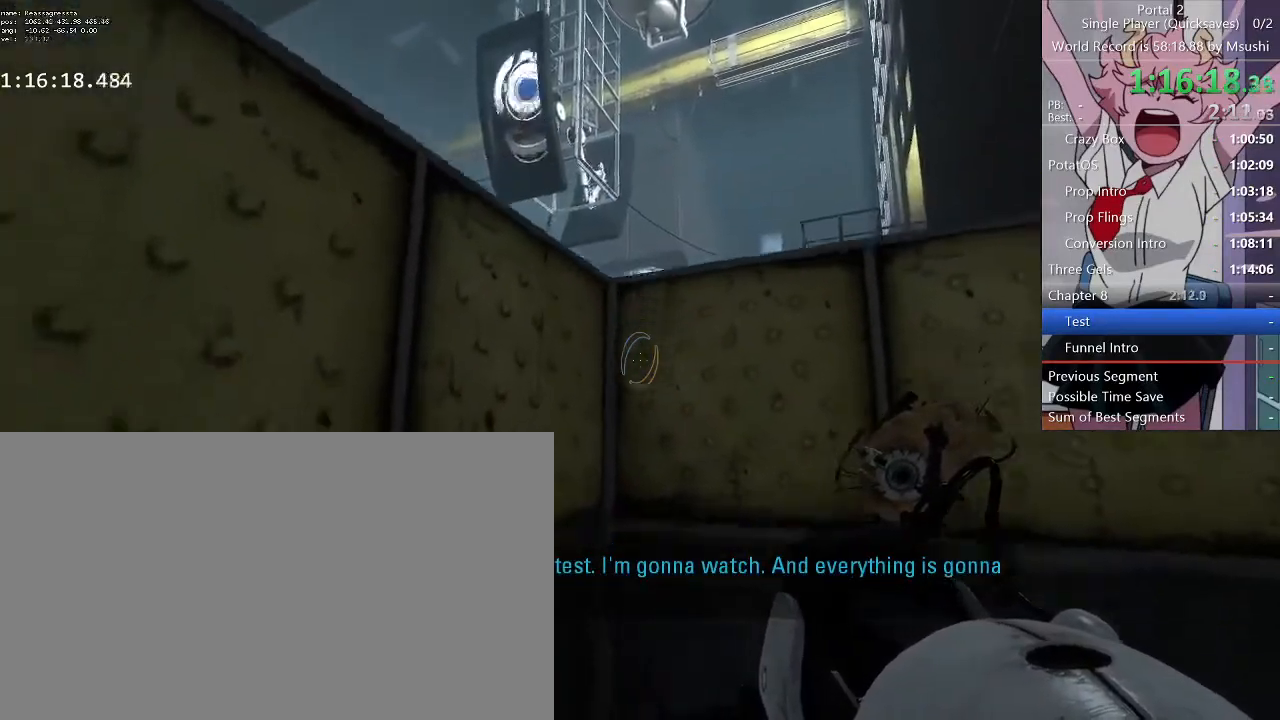
{"keys": [], "mouse": [], "events": []}
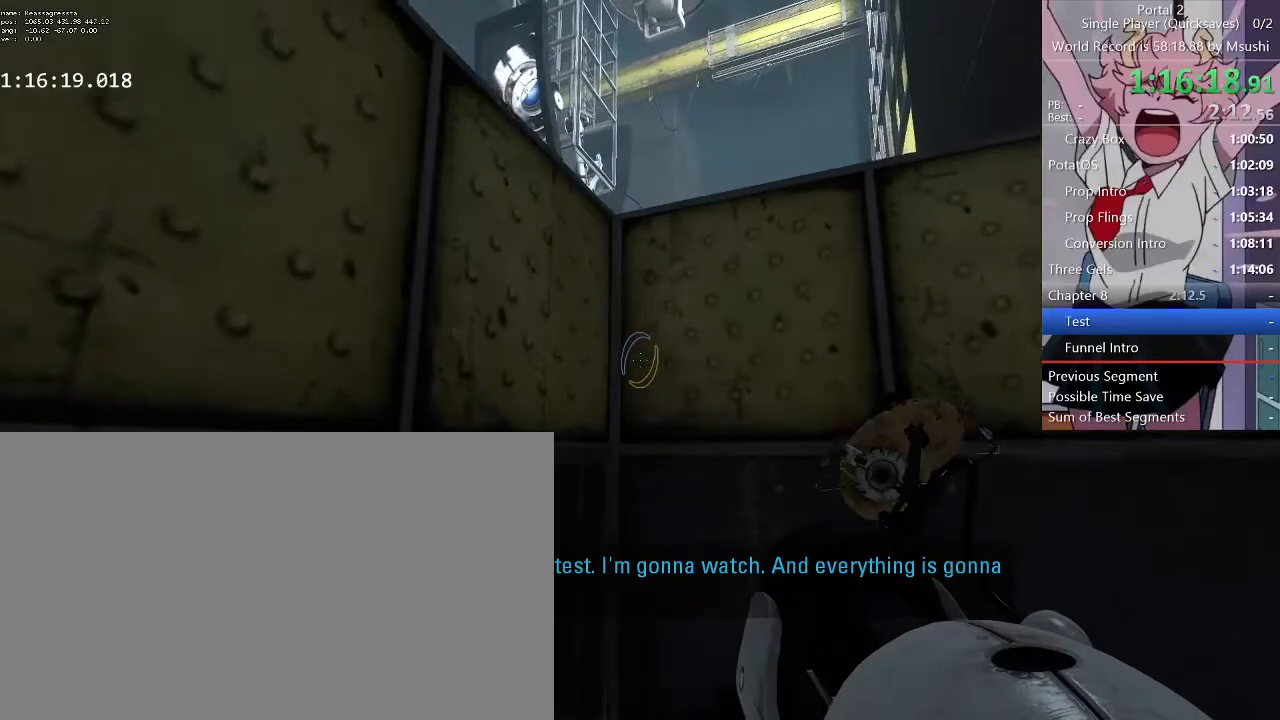
{"keys": [], "mouse": [], "events": [[67, "q", "down"], [167, "q", "up"]]}
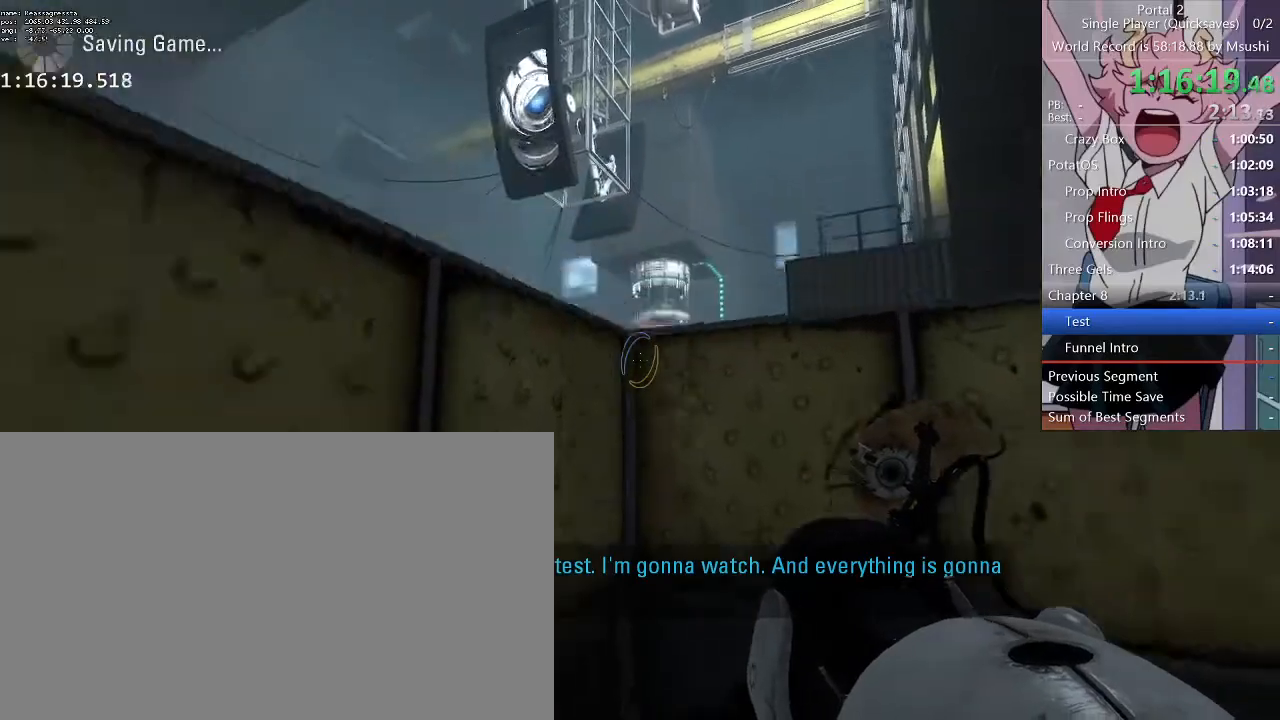
{"keys": [], "mouse": [], "events": []}
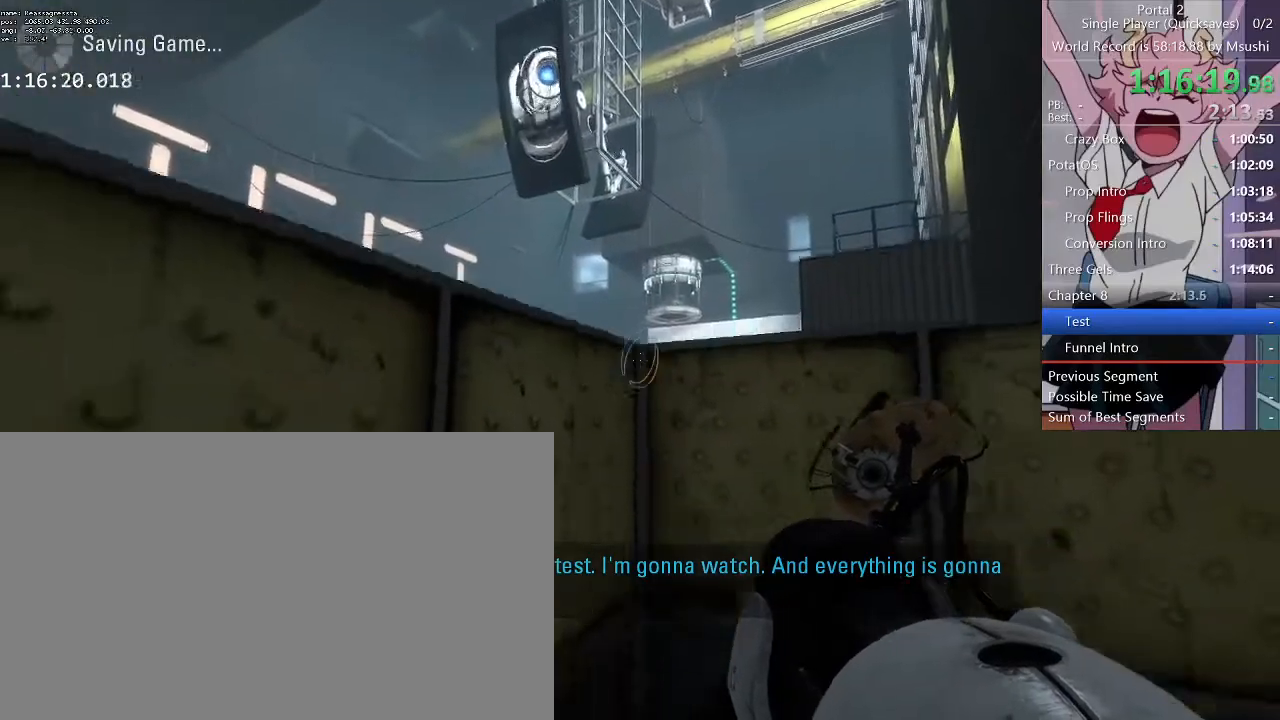
{"keys": [], "mouse": [], "events": []}
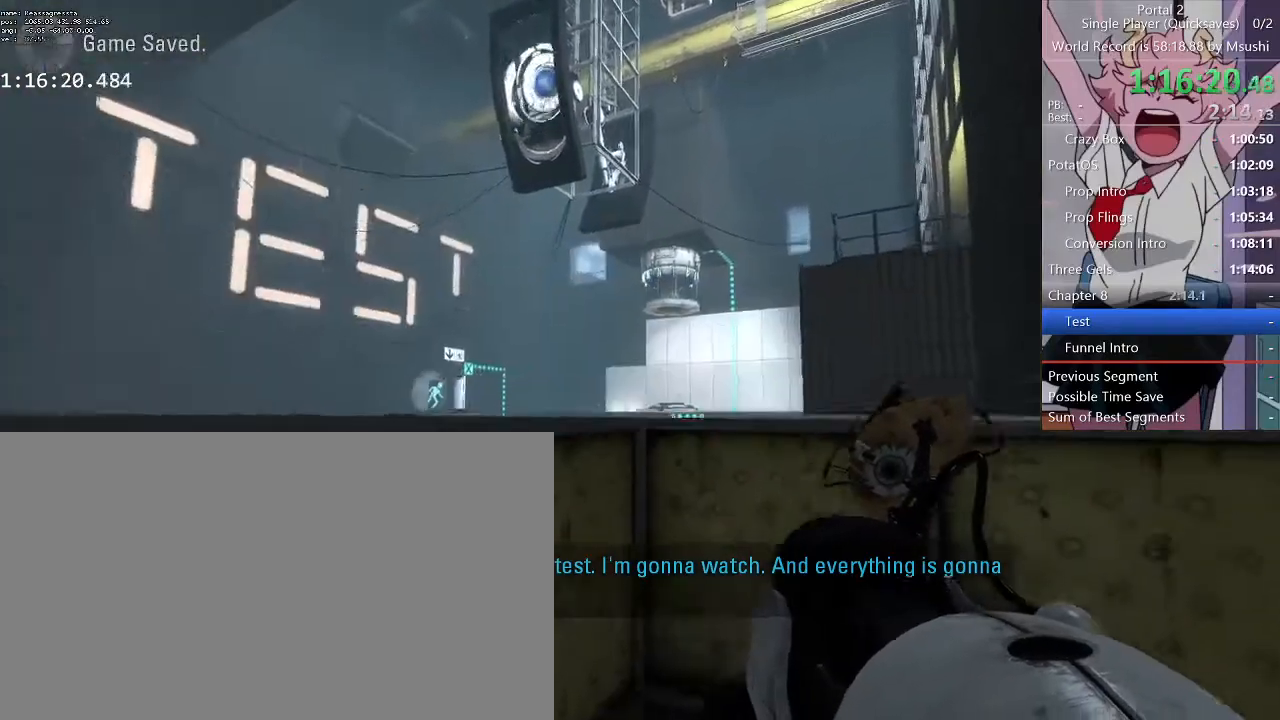
{"keys": [], "mouse": [], "events": []}
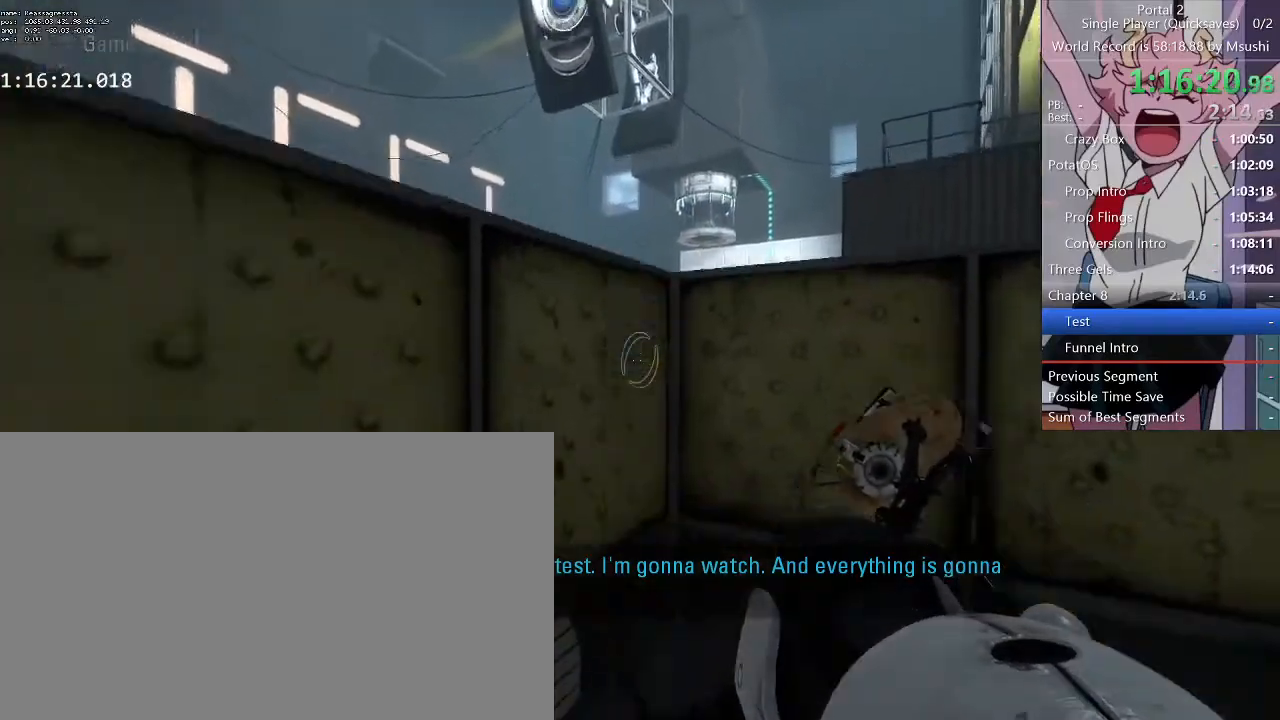
{"keys": [], "mouse": [], "events": [[400, "mouse_left", "down"], [467, "mouse_left", "up"]]}
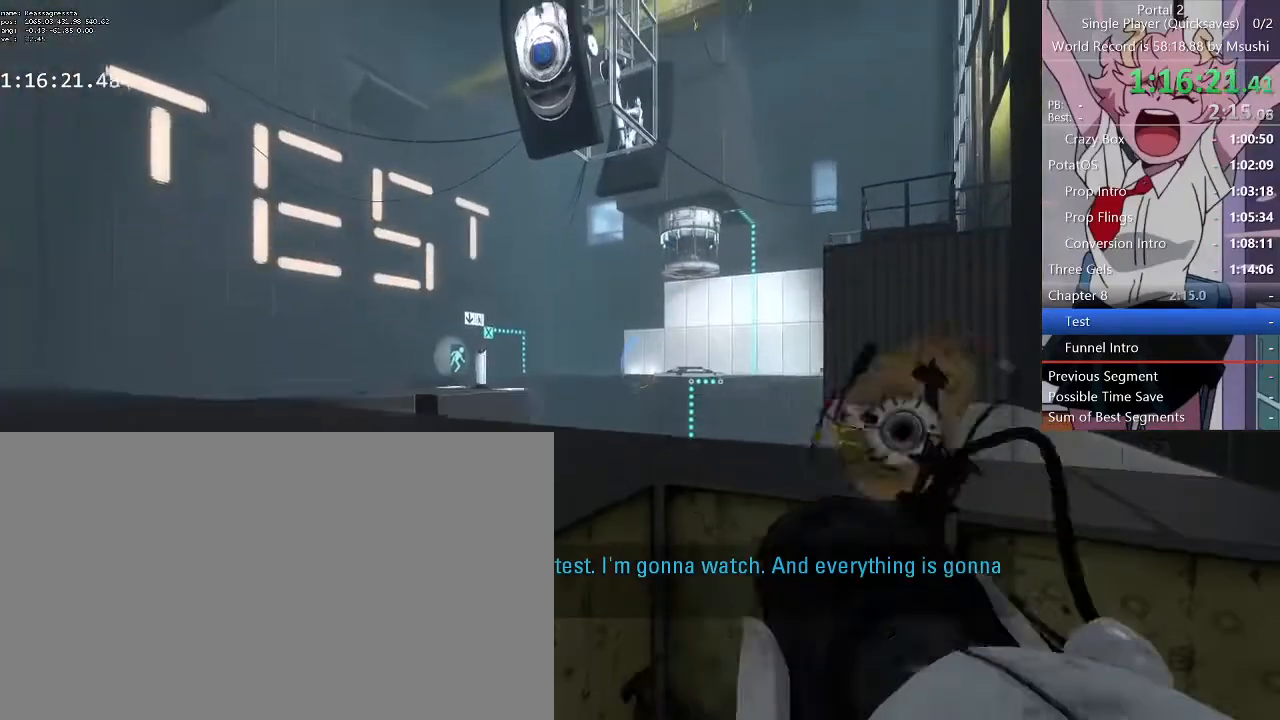
{"keys": [], "mouse": ["left"], "events": [[467, "mouse_left", "down"]]}
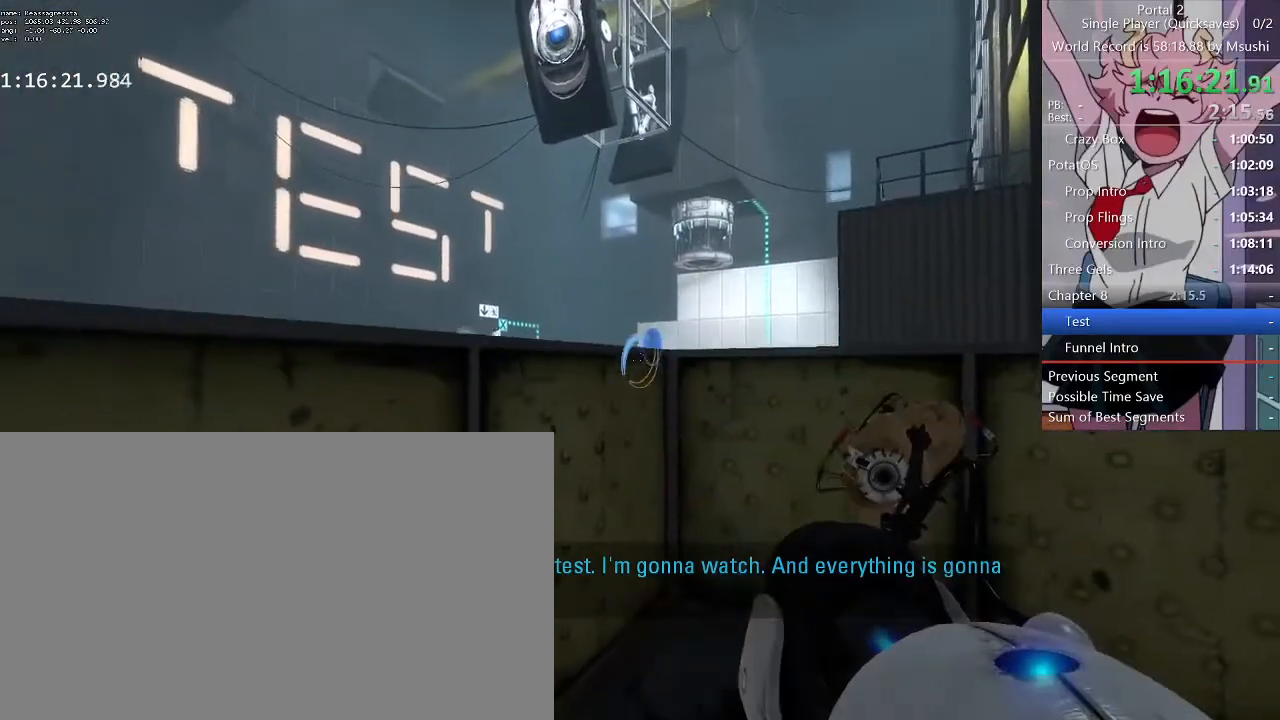
{"keys": [], "mouse": ["left"], "events": [[133, "mouse_left", "up"], [433, "mouse_left", "down"]]}
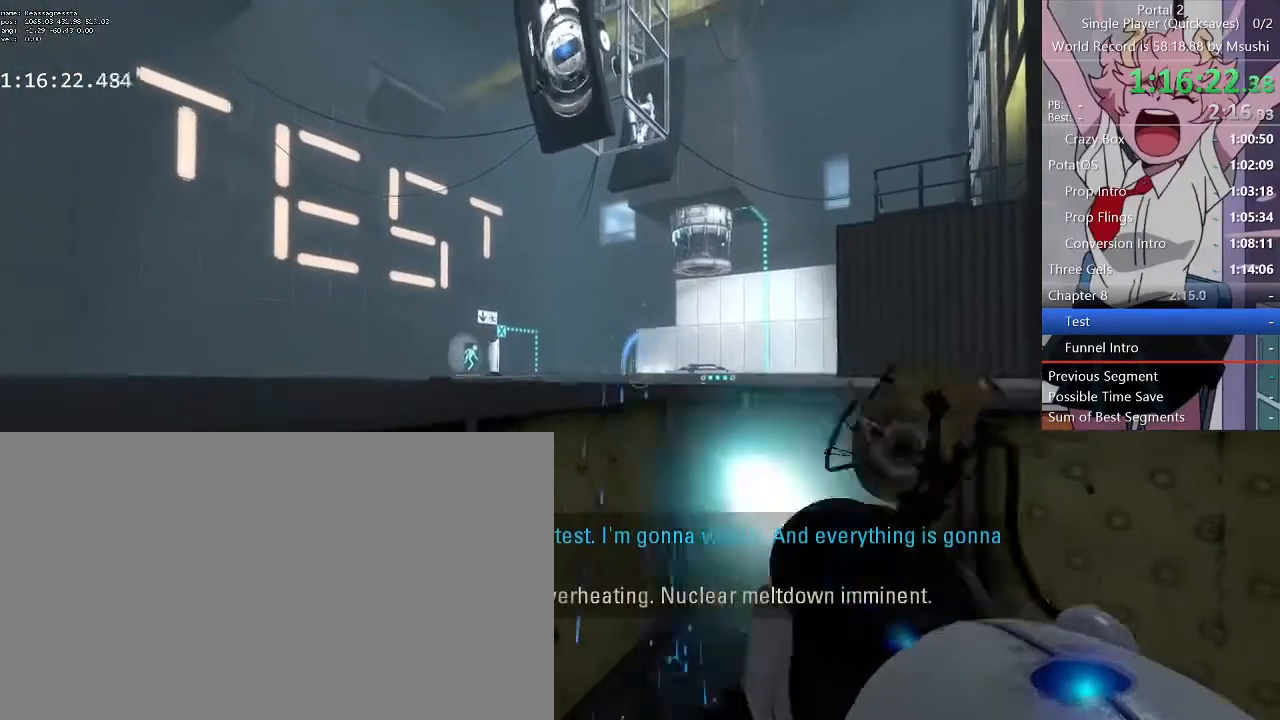
{"keys": ["a"], "mouse": [], "events": [[67, "mouse_left", "up"], [233, "a", "down"], [233, "w", "down"], [333, "w", "up"]]}
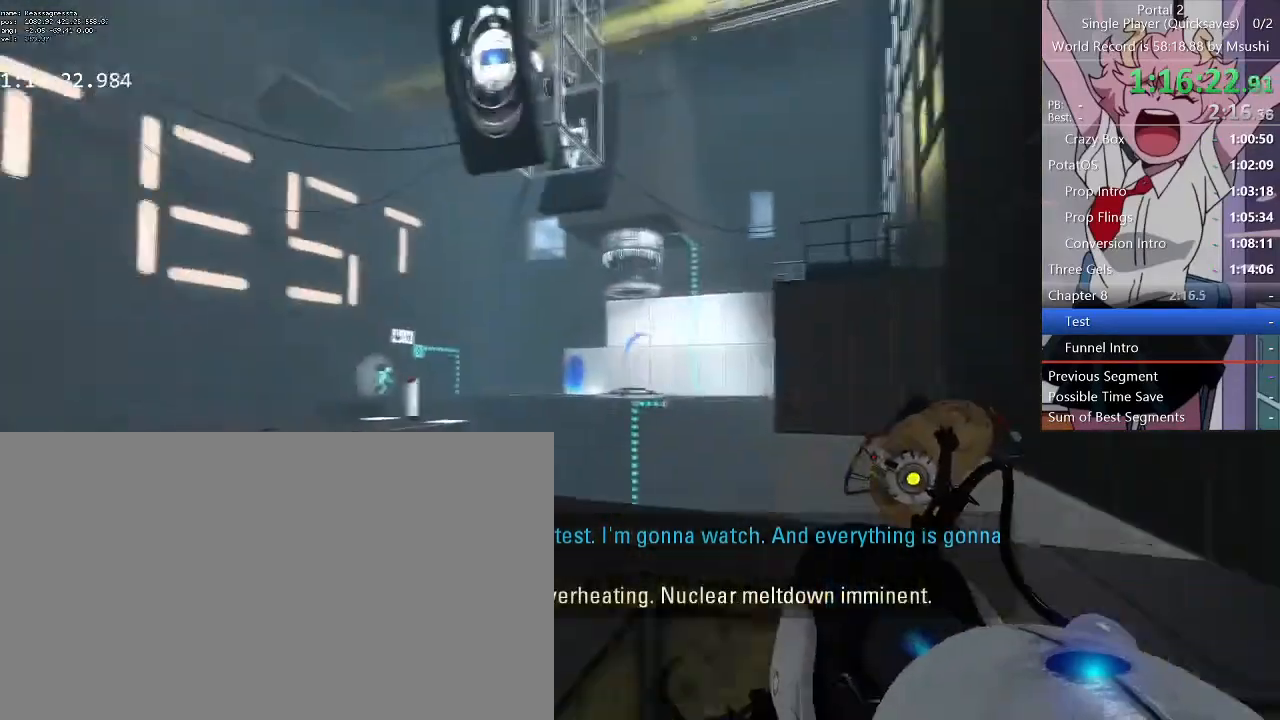
{"keys": ["w"], "mouse": [], "events": [[200, "w", "down"], [500, "a", "up"]]}
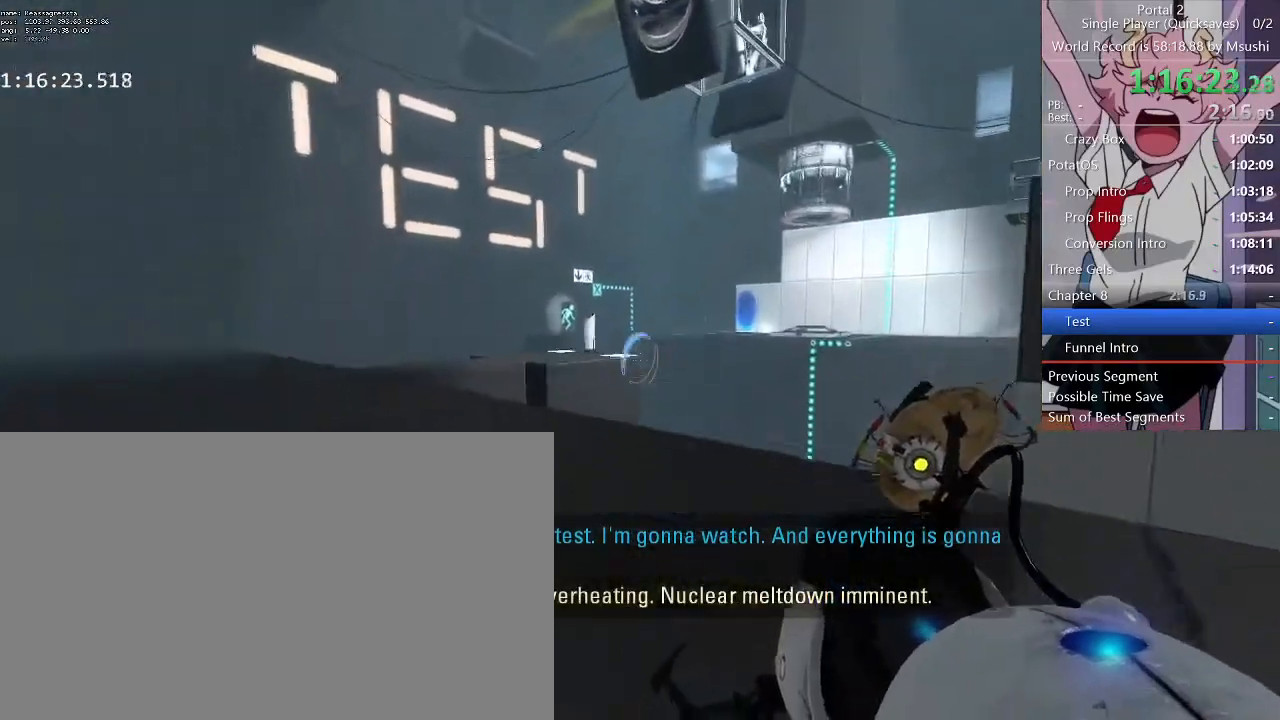
{"keys": ["a", "w"], "mouse": [], "events": [[67, "d", "down"], [167, "a", "down"], [167, "d", "up"]]}
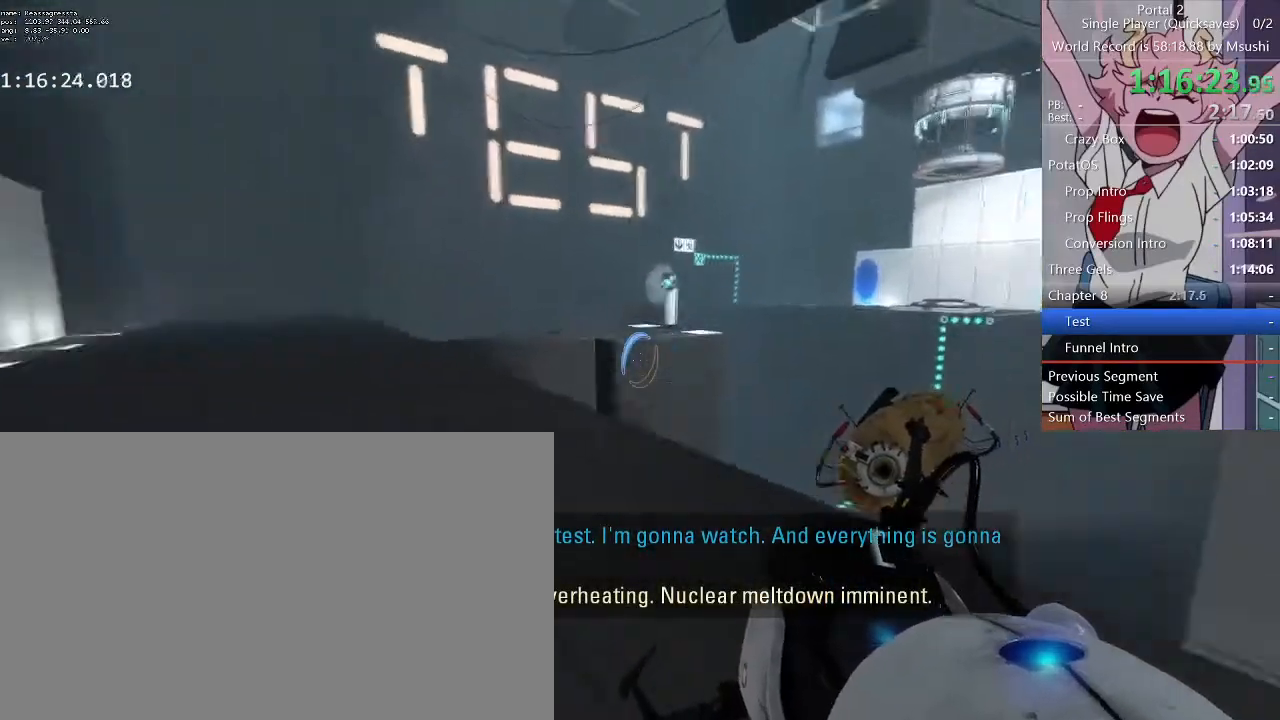
{"keys": ["w"], "mouse": []}
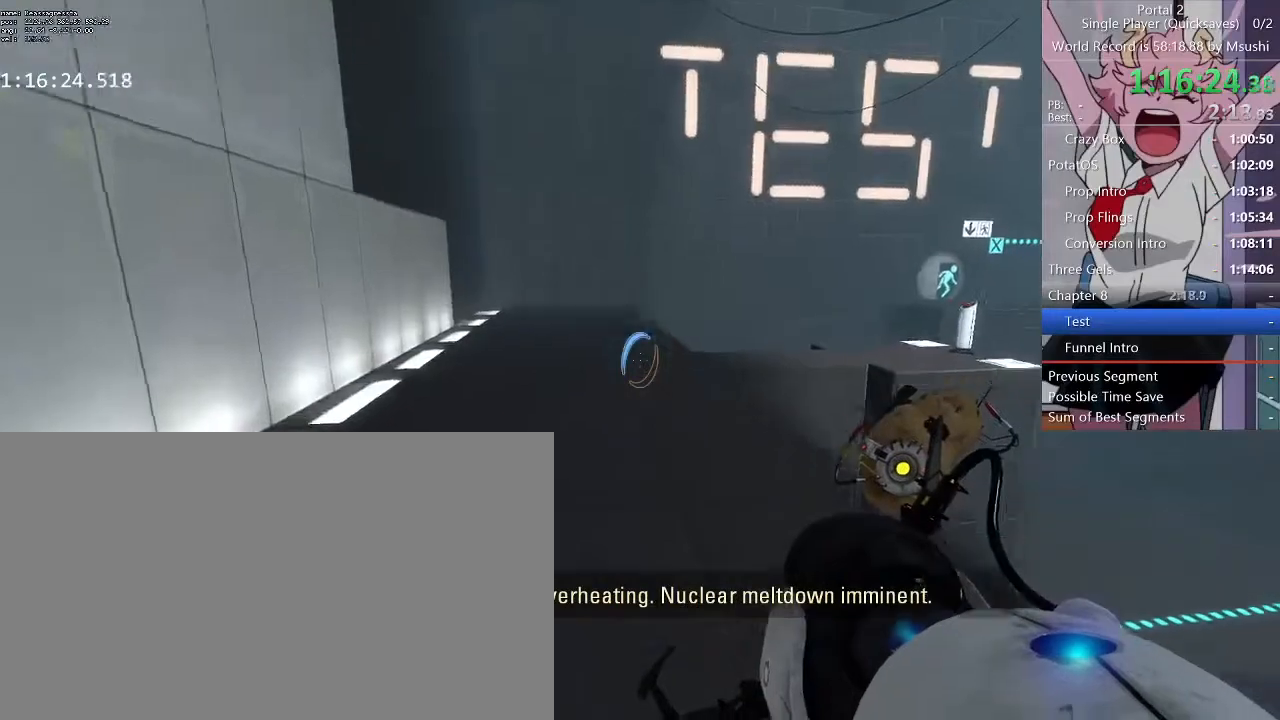
{"keys": ["d"], "mouse": [], "events": [[300, "a", "down"], [400, "d", "down"], [433, "a", "up"], [433, "w", "up"]]}